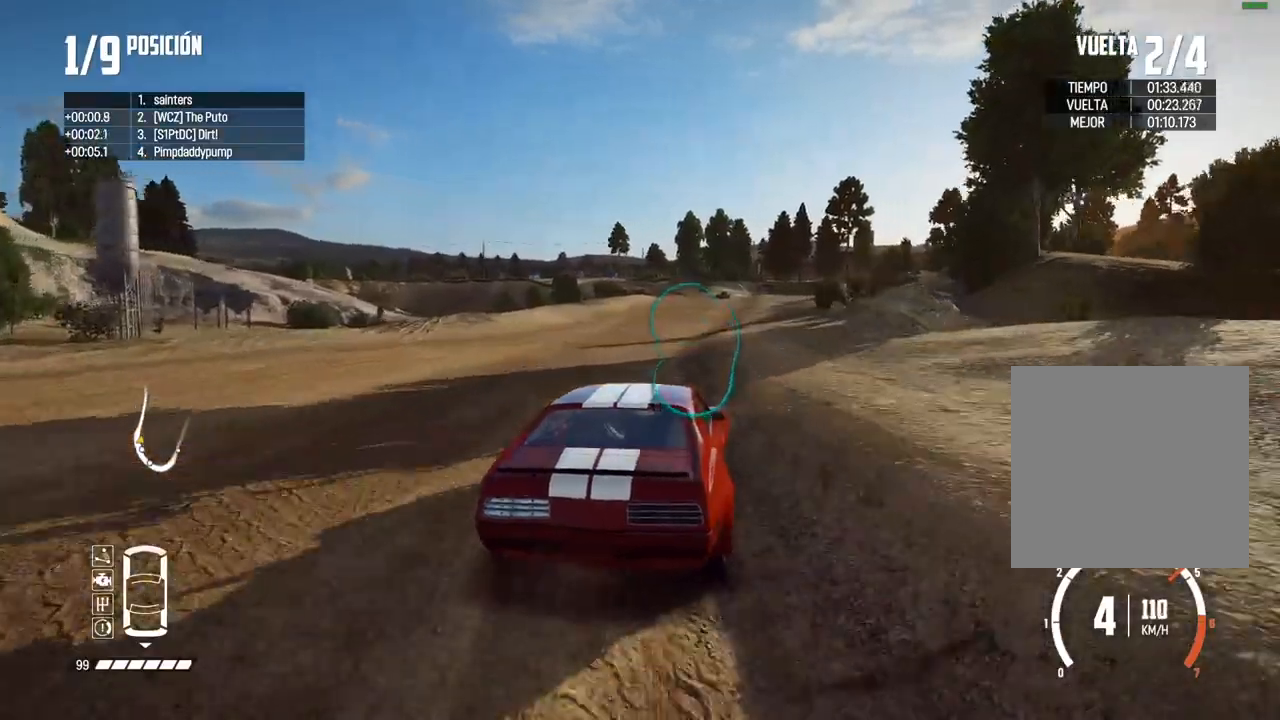
Gameplay with a controller (Xbox layout); each line is a JSON object with the inputs held at the frame after it. "events" lists button and stick changes between this image and that frame as [ms after this image, input, new state], when the widget could be followed in between.
{"buttons": ["R2"], "left_stick": "center", "right_stick": "center", "events": [[400, "left_stick", "left"], [500, "left_stick", "center"]]}
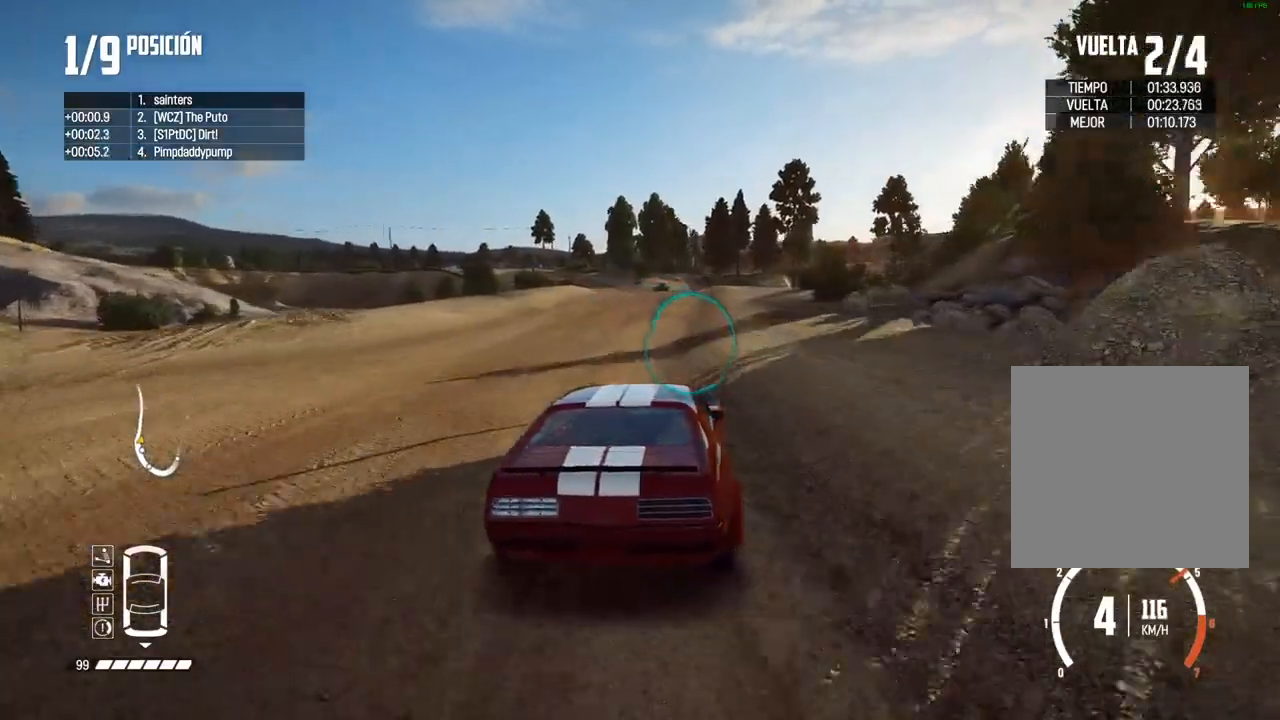
{"buttons": ["R2"], "left_stick": "center", "right_stick": "center", "events": [[83, "left_stick", "left"], [200, "left_stick", "center"]]}
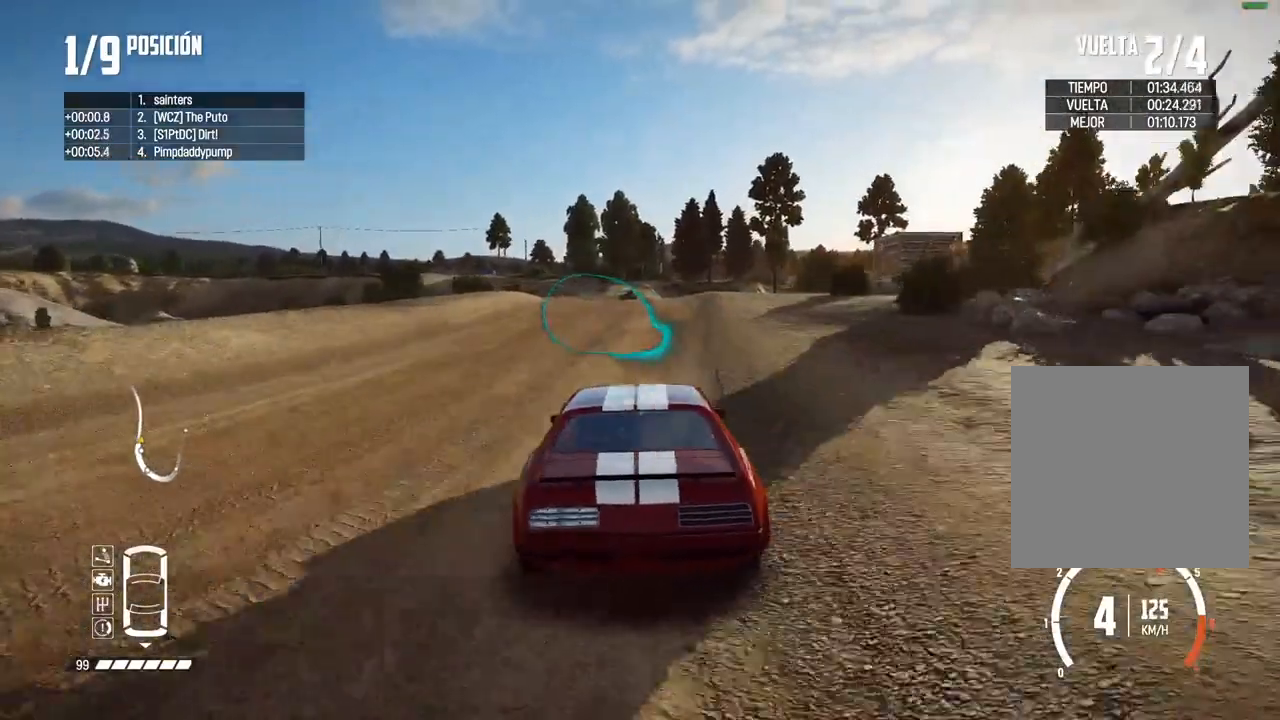
{"buttons": ["R2"], "left_stick": "center", "right_stick": "center", "events": [[17, "left_stick", "left"], [233, "left_stick", "center"]]}
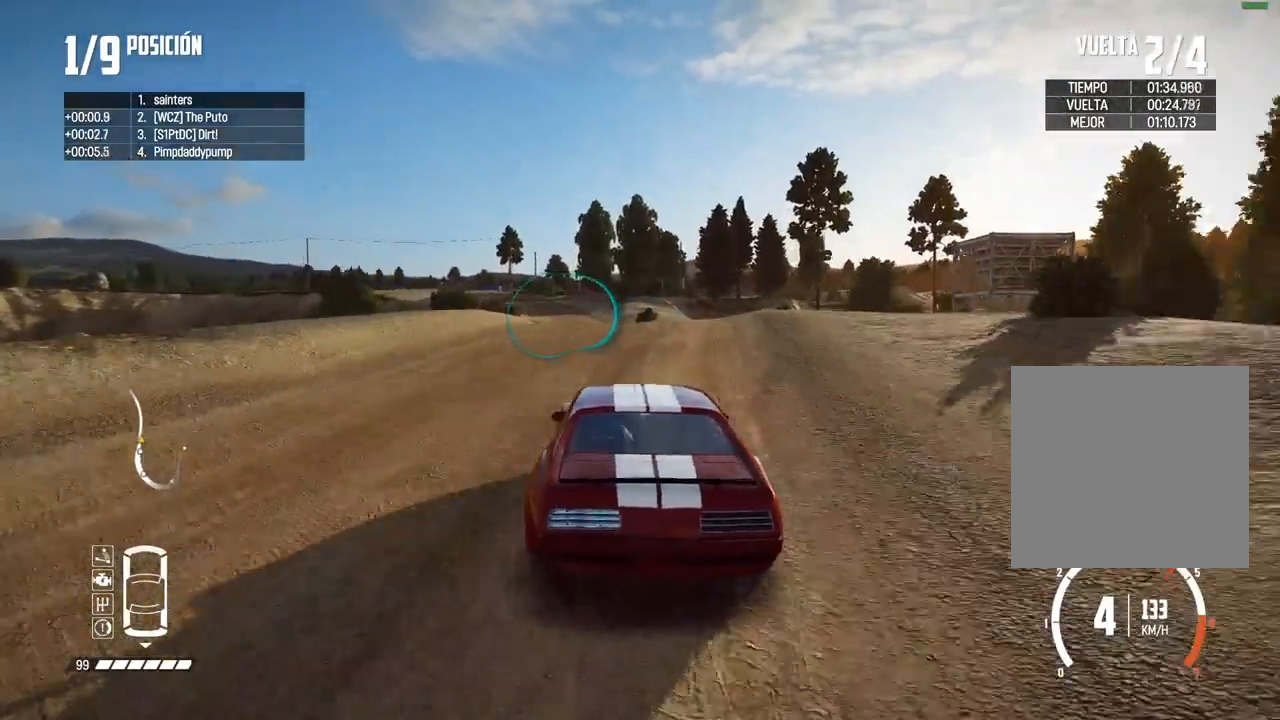
{"buttons": ["R2"], "left_stick": "left", "right_stick": "center", "events": [[17, "left_stick", "left"], [283, "left_stick", "center"], [433, "left_stick", "left"]]}
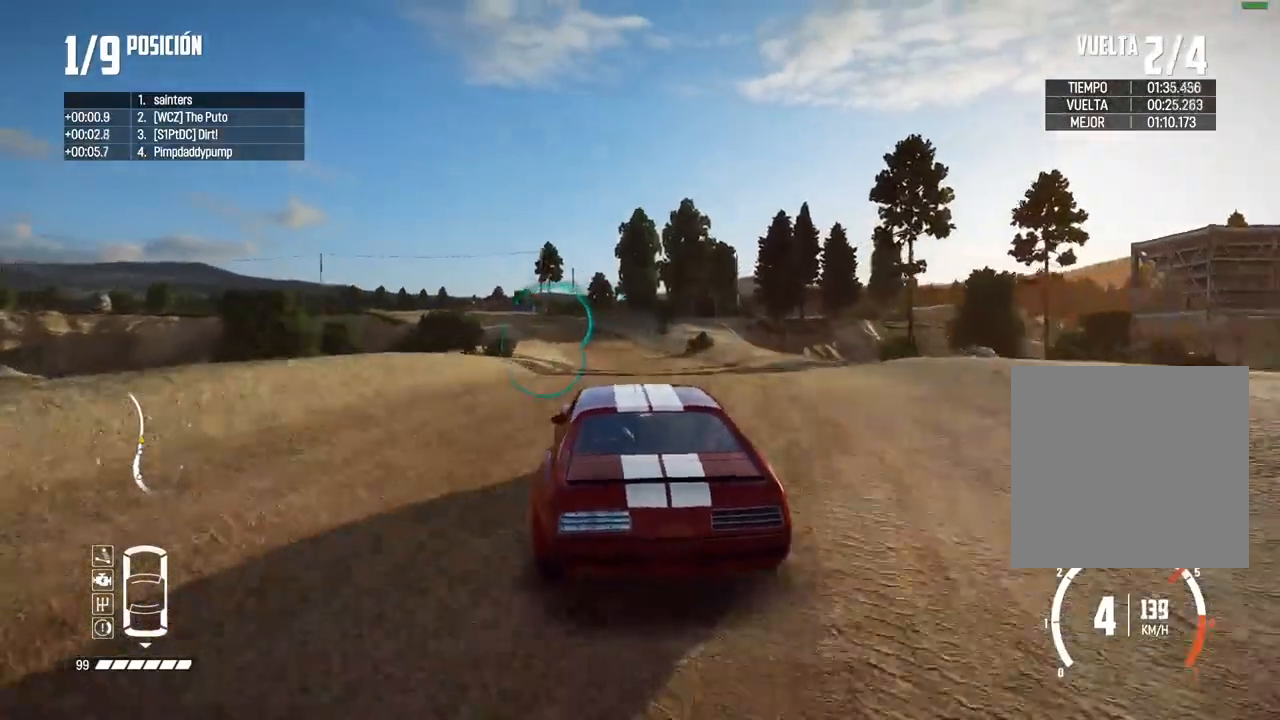
{"buttons": ["R2"], "left_stick": "center", "right_stick": "center", "events": [[100, "left_stick", "center"]]}
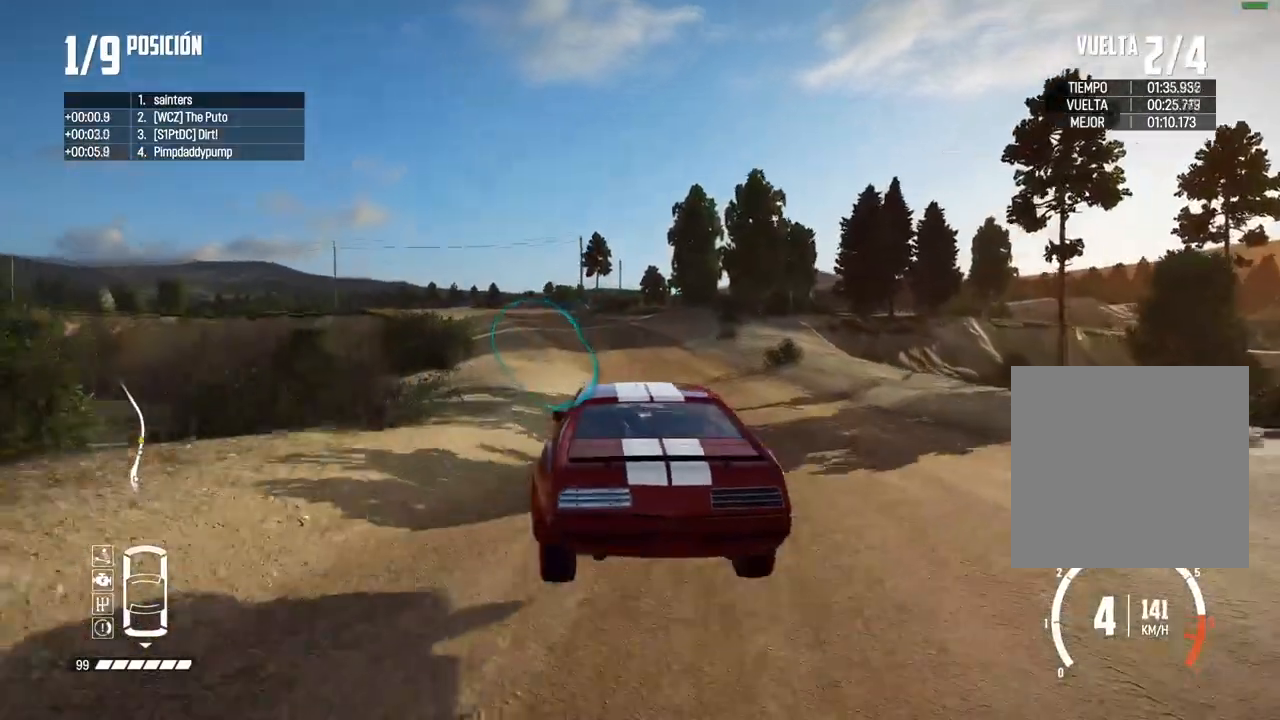
{"buttons": ["R2"], "left_stick": "left", "right_stick": "center"}
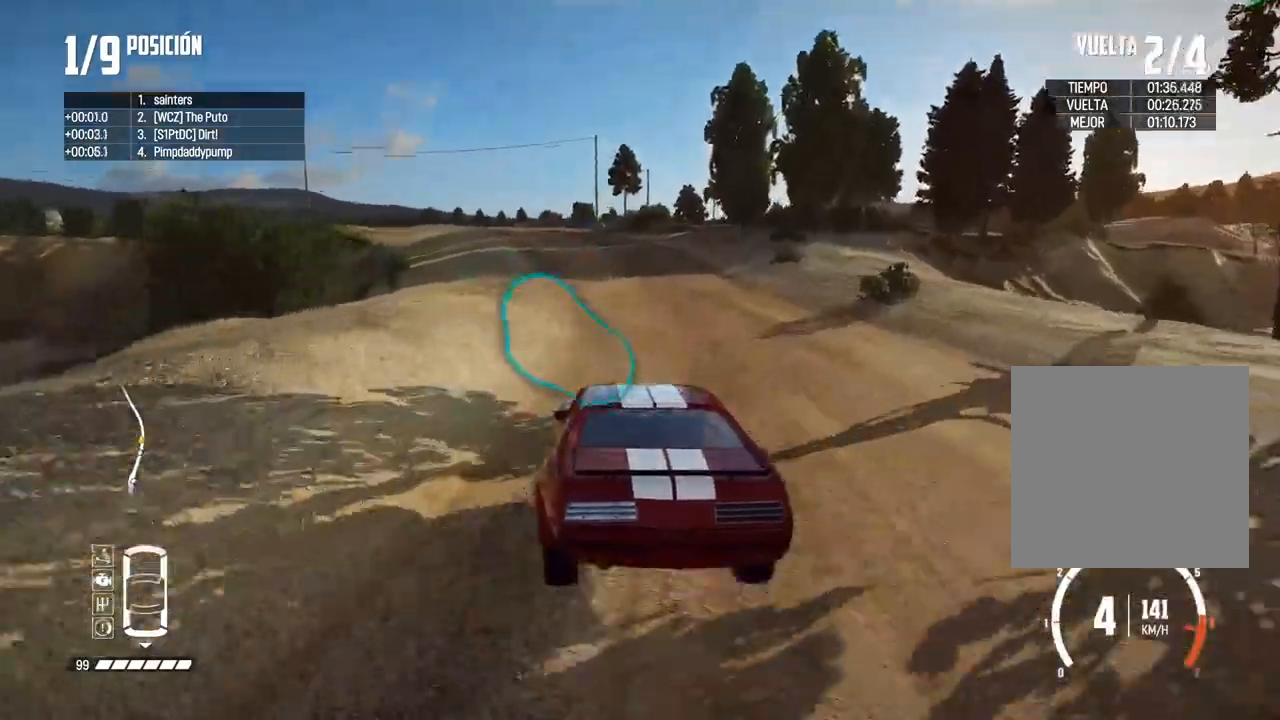
{"buttons": ["R2"], "left_stick": "left", "right_stick": "center", "events": [[267, "left_stick", "center"], [367, "left_stick", "left"]]}
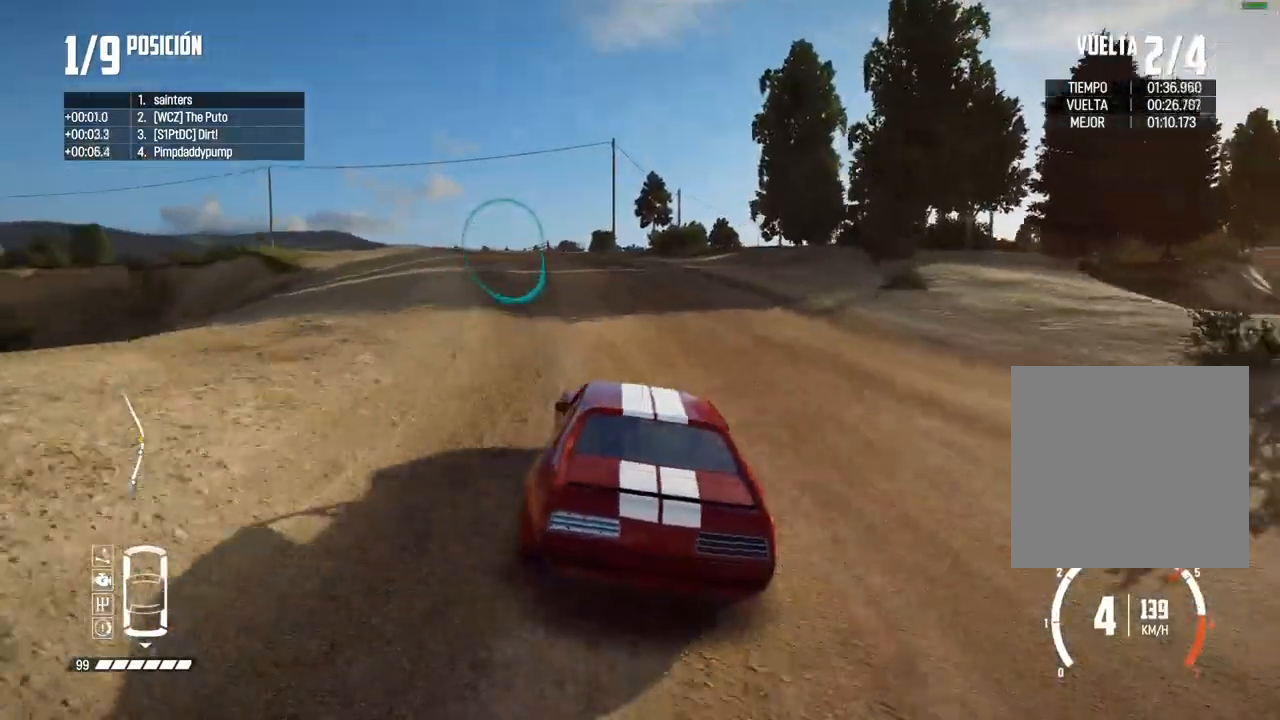
{"buttons": [], "left_stick": "down-left", "right_stick": "center", "events": [[233, "left_stick", "center"], [267, "R2", "up"], [317, "left_stick", "down-left"]]}
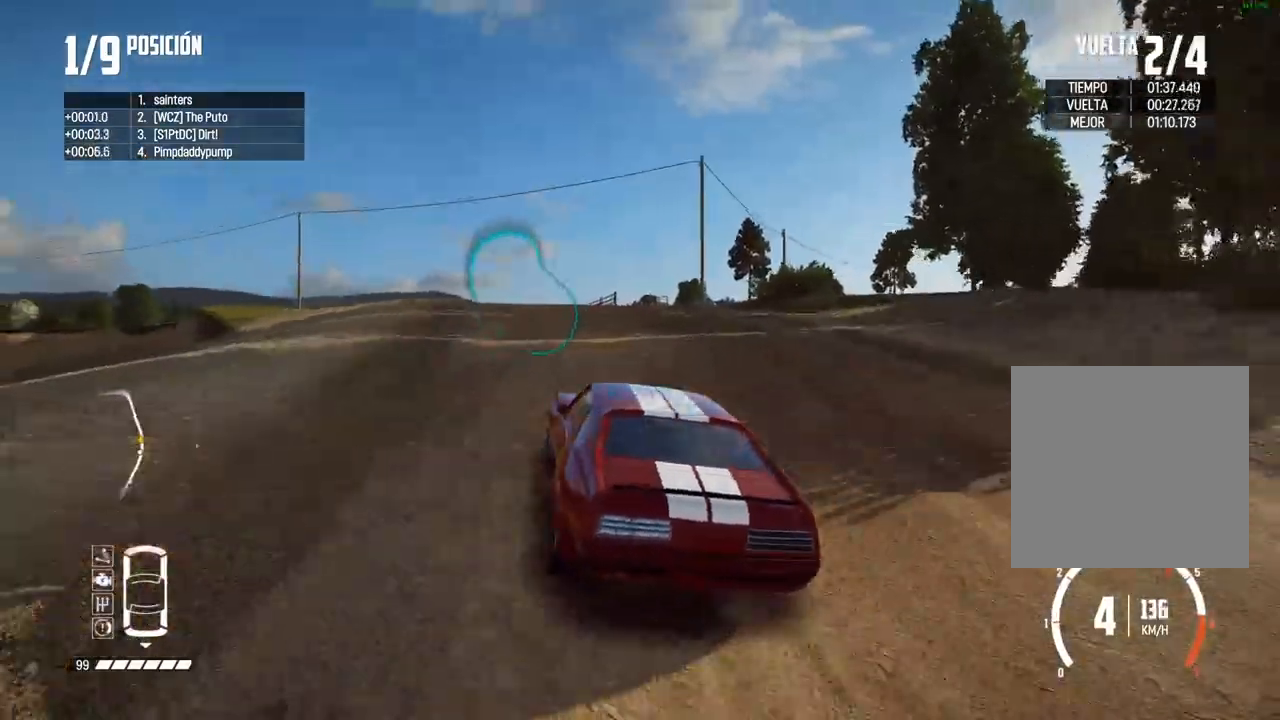
{"buttons": [], "left_stick": "center", "right_stick": "center", "events": [[283, "left_stick", "center"], [383, "R2", "down"], [483, "R2", "up"]]}
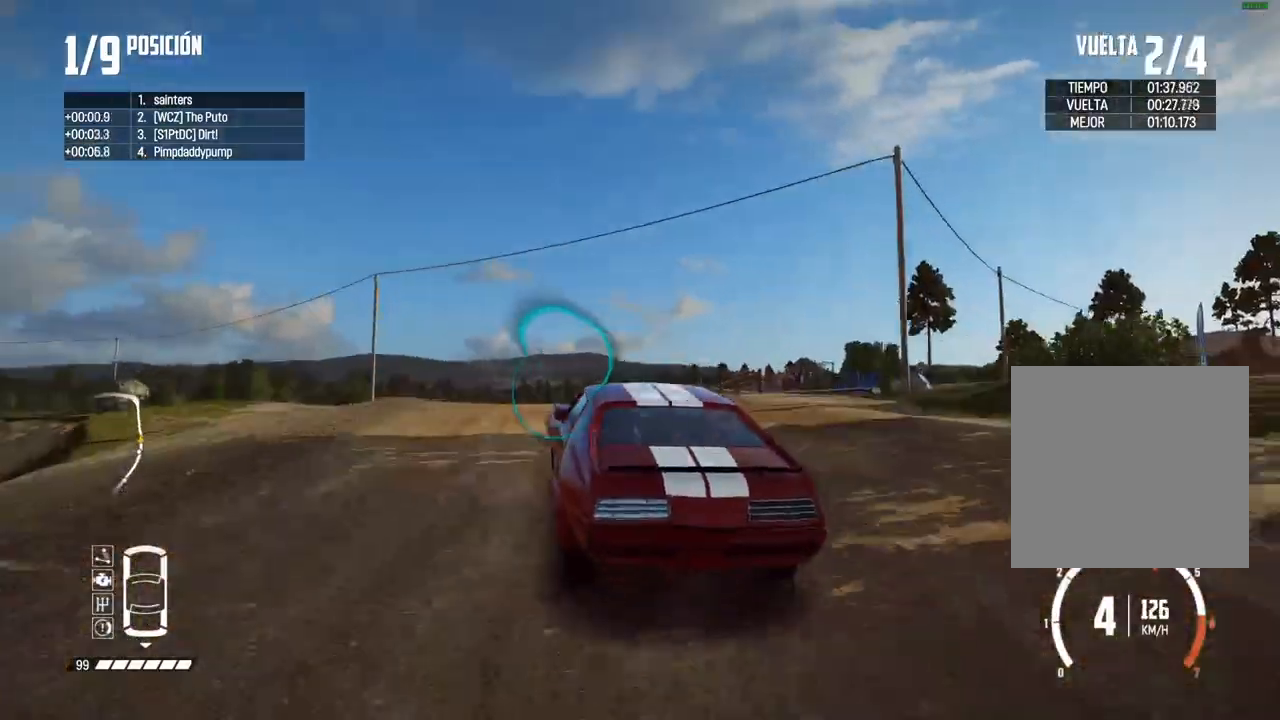
{"buttons": ["R2"], "left_stick": "left", "right_stick": "center", "events": [[250, "left_stick", "left"], [283, "R2", "down"], [400, "left_stick", "center"], [450, "left_stick", "left"]]}
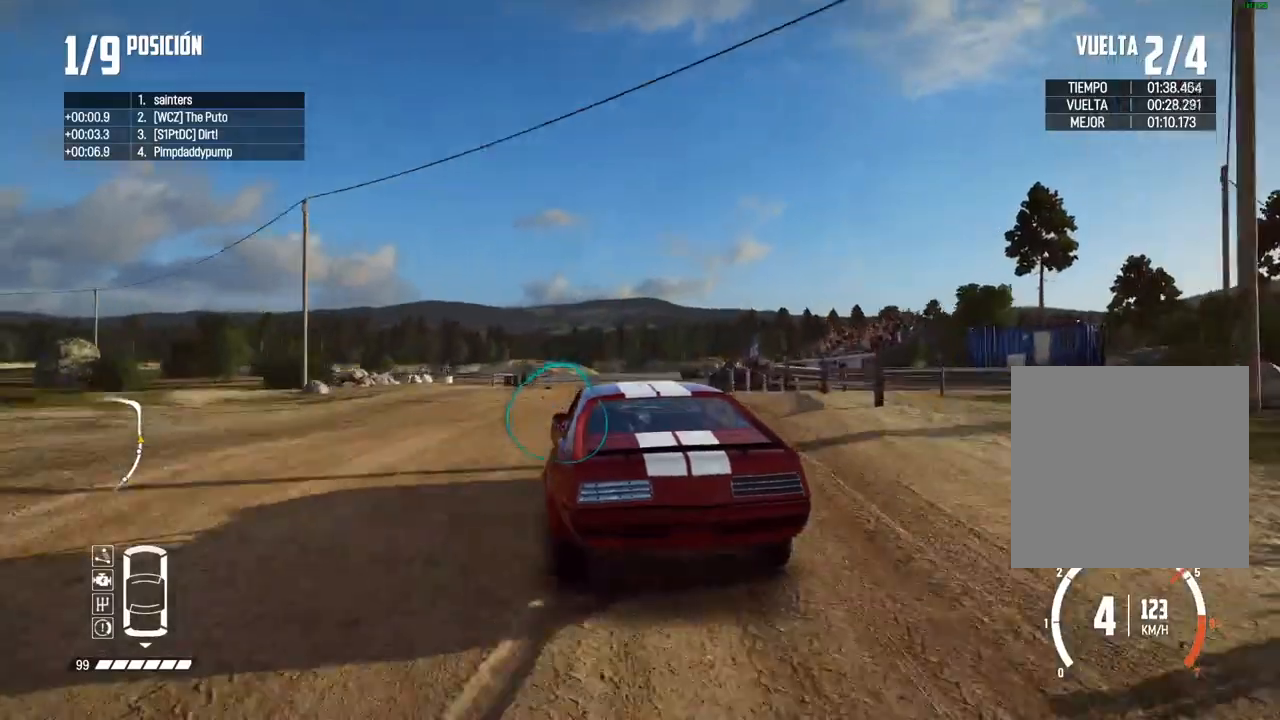
{"buttons": [], "left_stick": "down-left", "right_stick": "center", "events": [[33, "left_stick", "down-left"], [100, "R2", "up"]]}
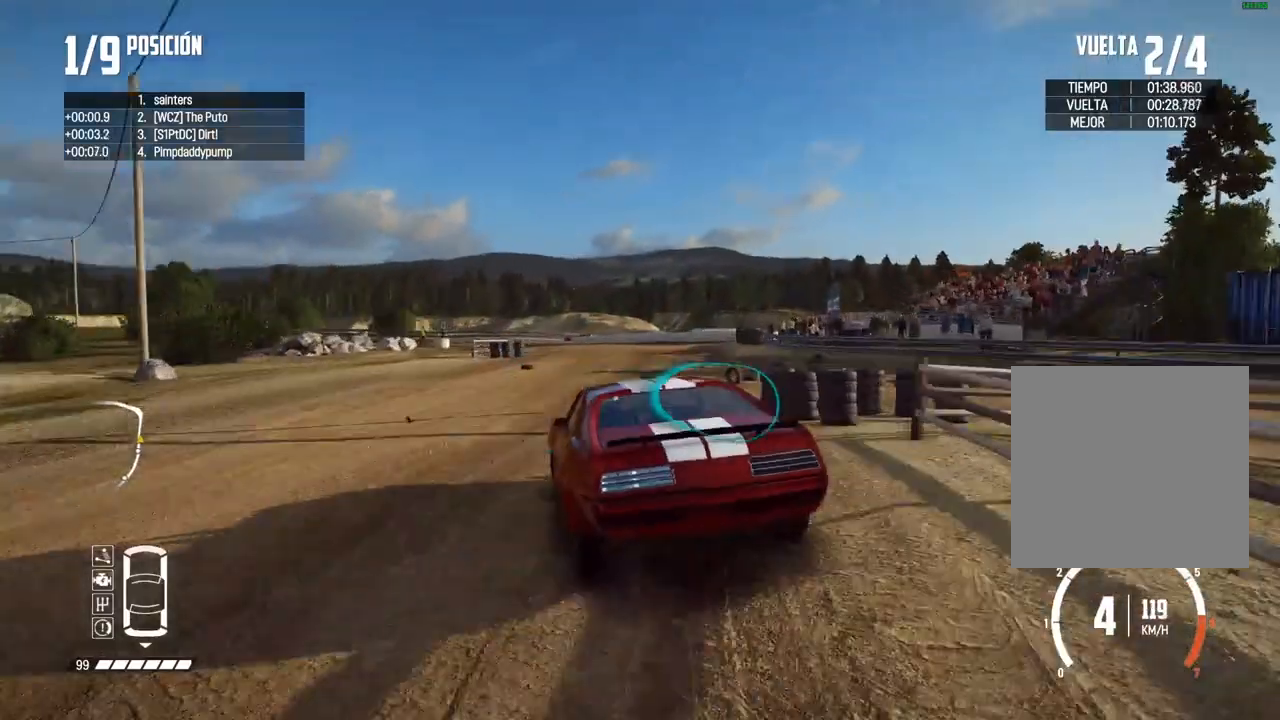
{"buttons": ["R2"], "left_stick": "down-left", "right_stick": "center", "events": [[100, "R2", "down"]]}
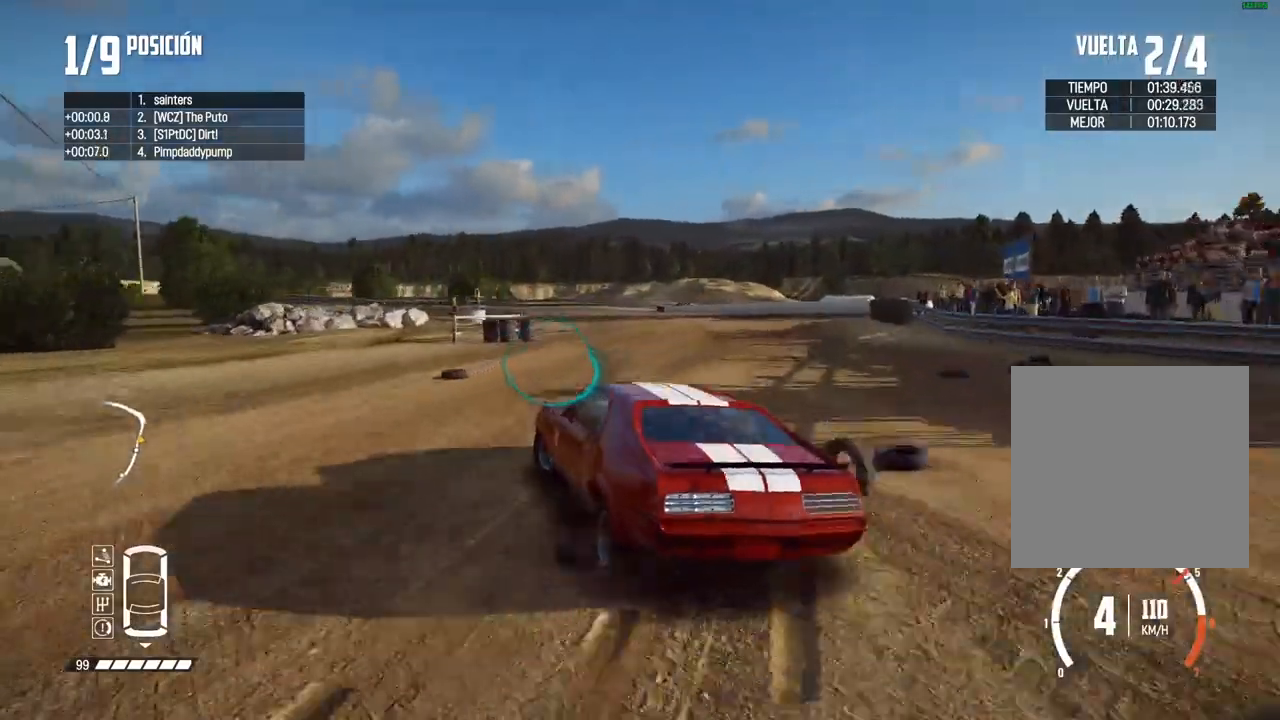
{"buttons": ["R2"], "left_stick": "down-left", "right_stick": "center", "events": [[100, "R2", "up"], [133, "left_stick", "center"], [250, "R2", "down"], [367, "R2", "up"], [433, "R2", "down"], [450, "left_stick", "down-left"]]}
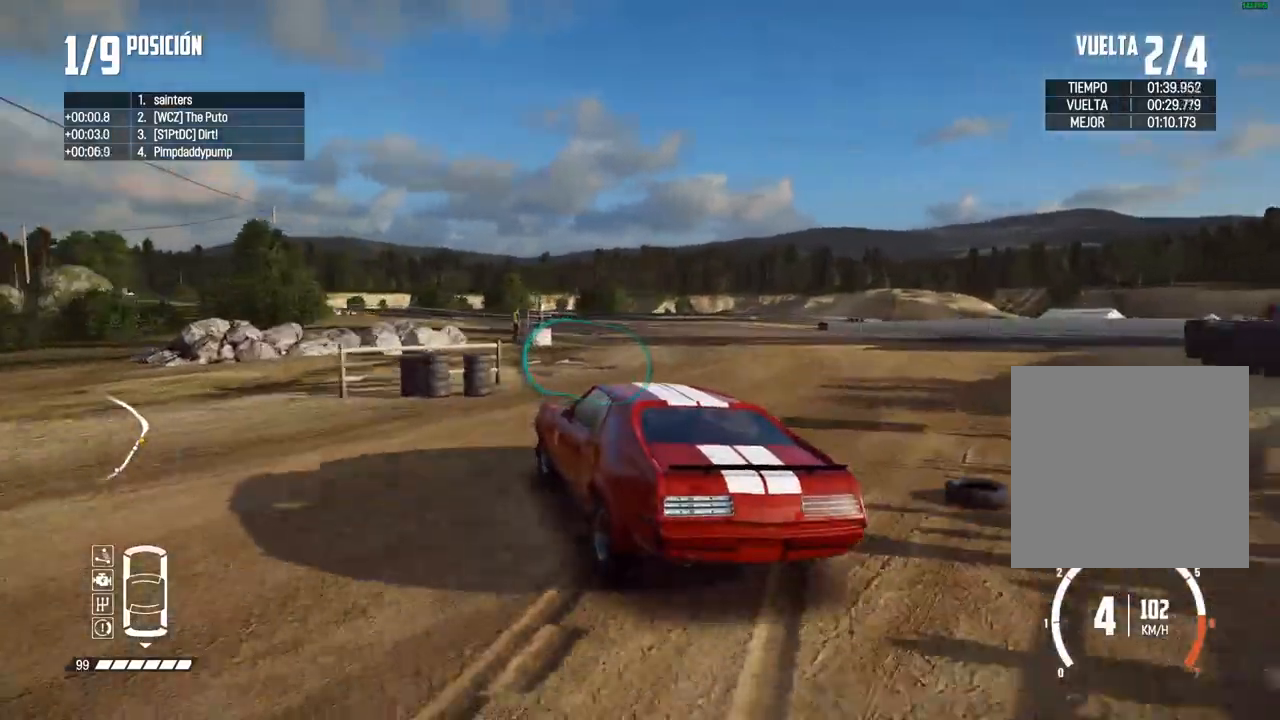
{"buttons": ["R2"], "left_stick": "center", "right_stick": "center", "events": [[17, "left_stick", "center"], [217, "R2", "up"], [267, "R2", "down"], [417, "R2", "up"], [483, "R2", "down"]]}
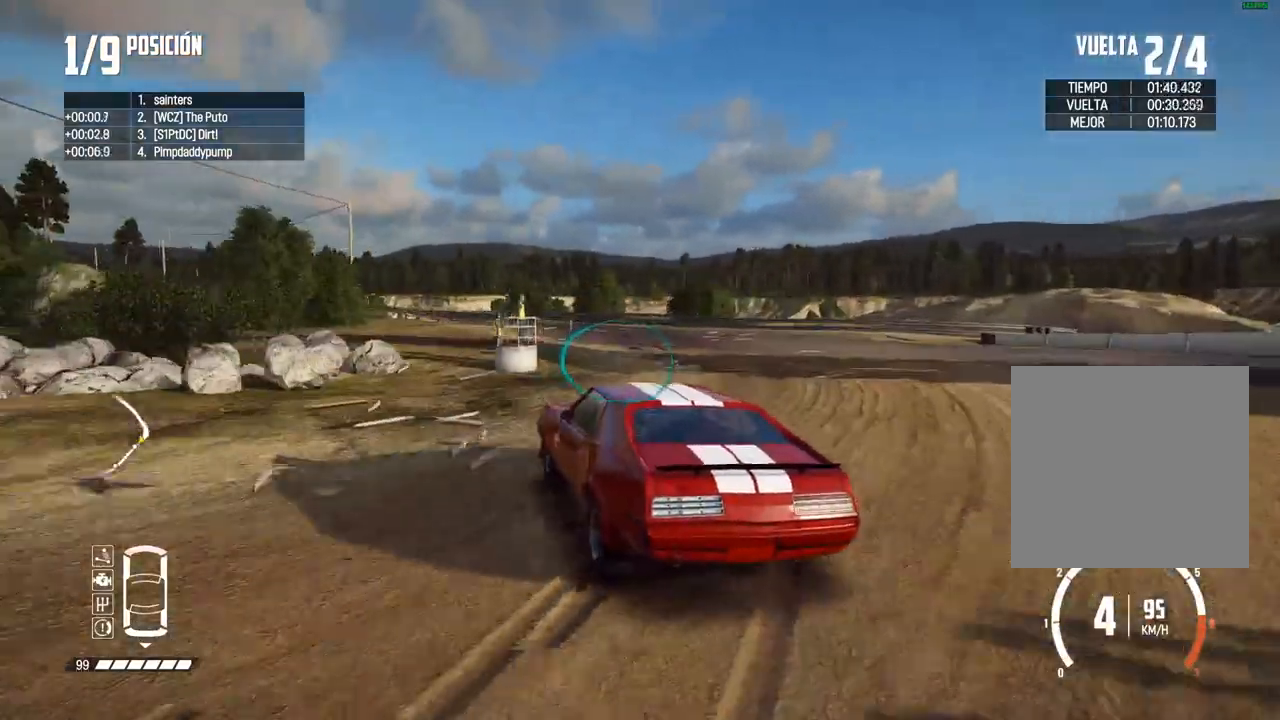
{"buttons": ["R2"], "left_stick": "center", "right_stick": "center", "events": []}
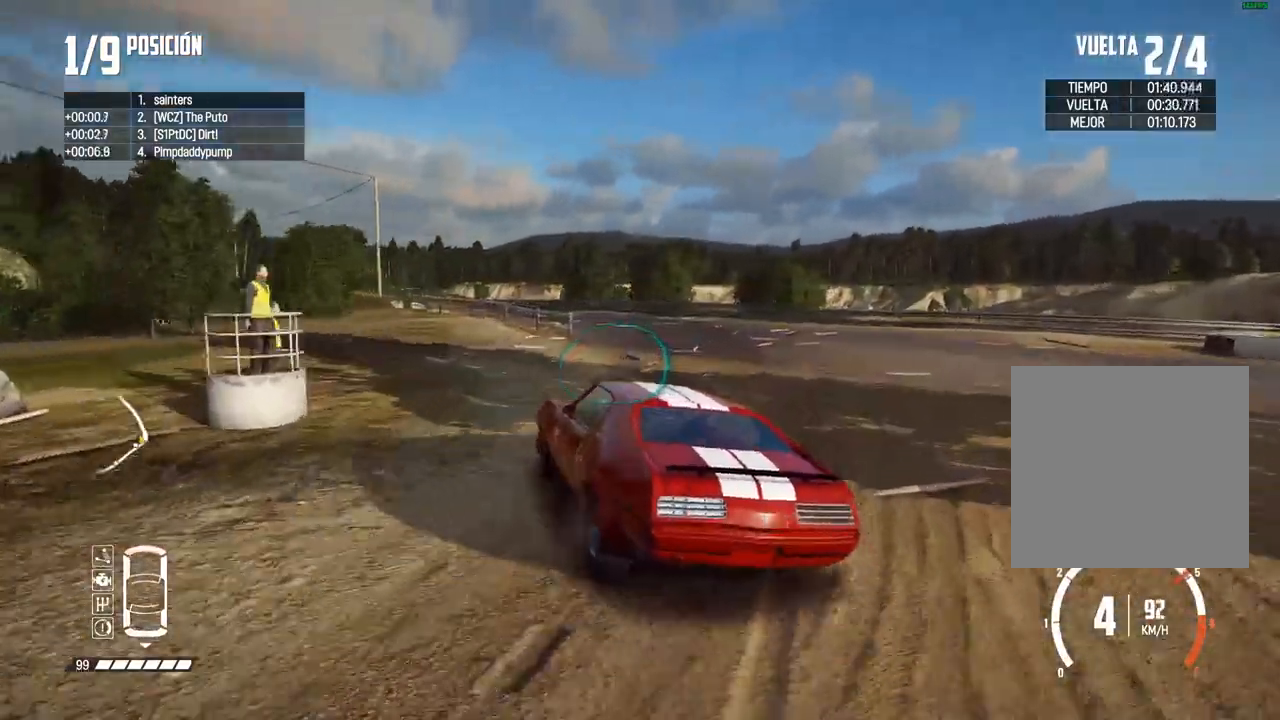
{"buttons": ["R2"], "left_stick": "center", "right_stick": "center", "events": [[50, "left_stick", "right"], [183, "left_stick", "center"], [283, "left_stick", "right"], [467, "left_stick", "center"]]}
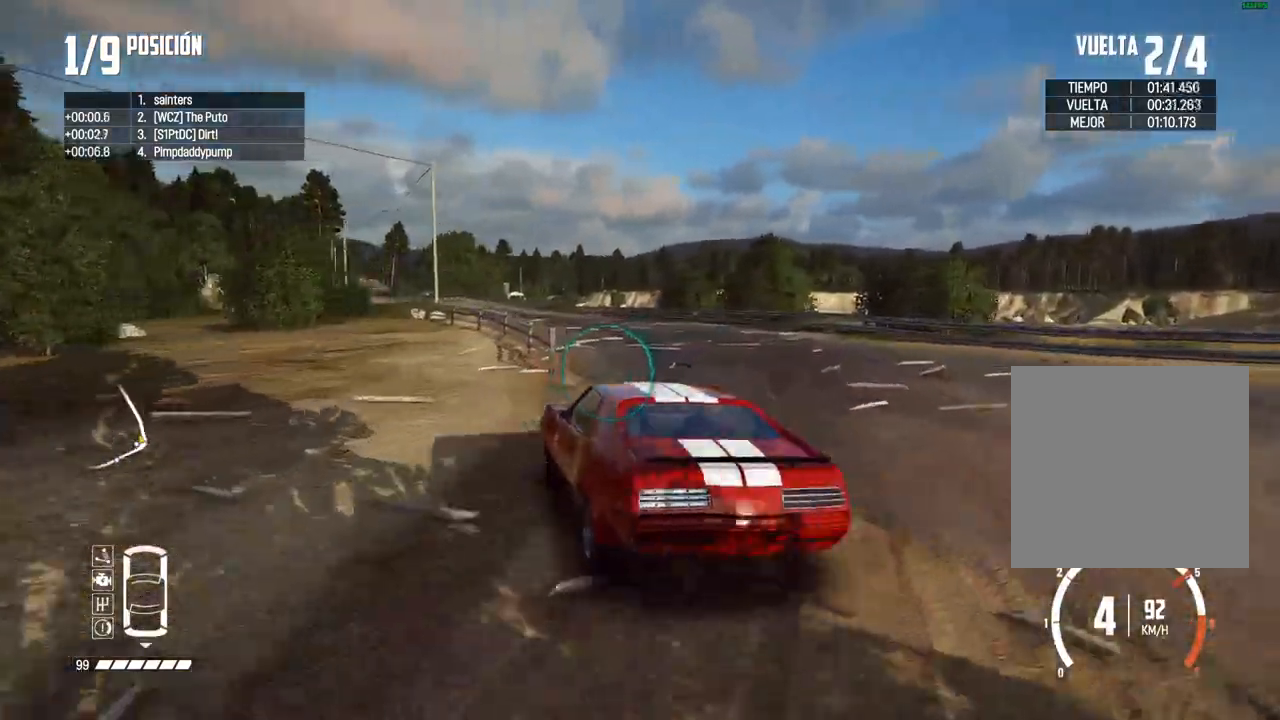
{"buttons": ["R2"], "left_stick": "right", "right_stick": "center", "events": [[417, "left_stick", "right"]]}
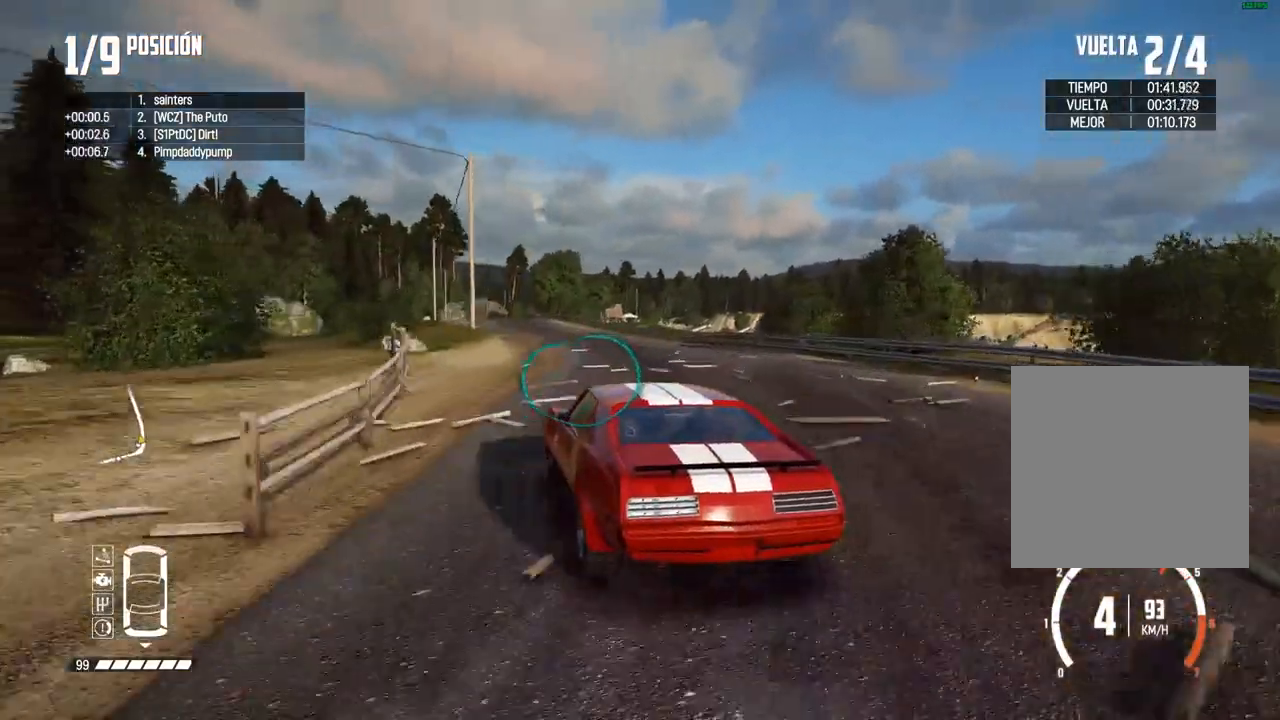
{"buttons": ["R2"], "left_stick": "center", "right_stick": "center", "events": [[33, "A", "down"], [167, "A", "up"], [317, "left_stick", "center"]]}
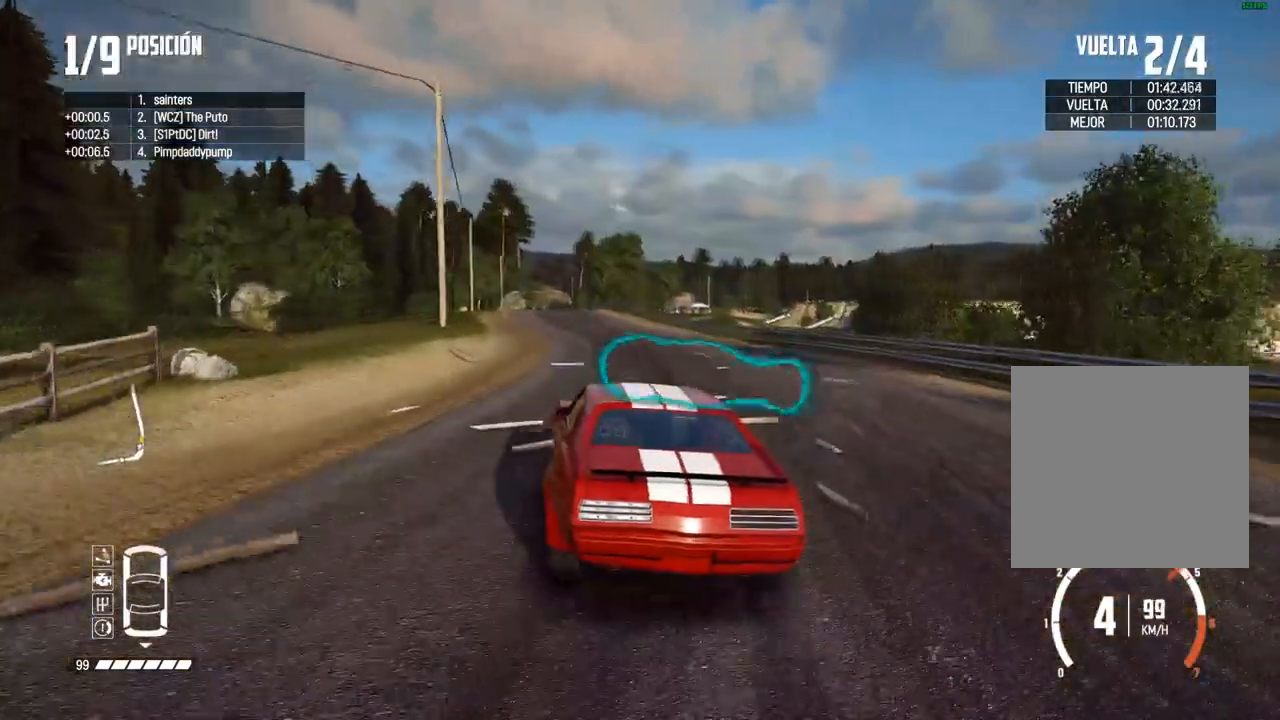
{"buttons": ["R2"], "left_stick": "up-right", "right_stick": "center", "events": [[483, "left_stick", "up-right"]]}
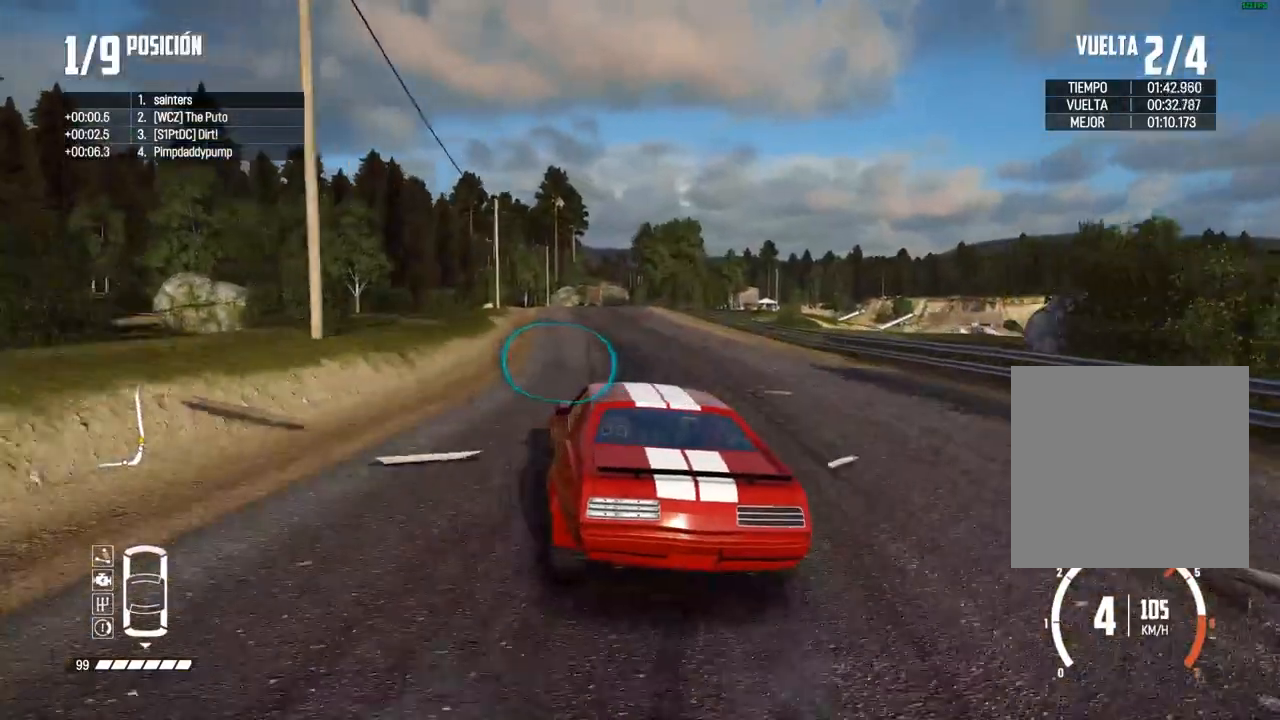
{"buttons": ["R2"], "left_stick": "center", "right_stick": "center", "events": [[67, "left_stick", "center"], [350, "left_stick", "right"], [450, "left_stick", "center"]]}
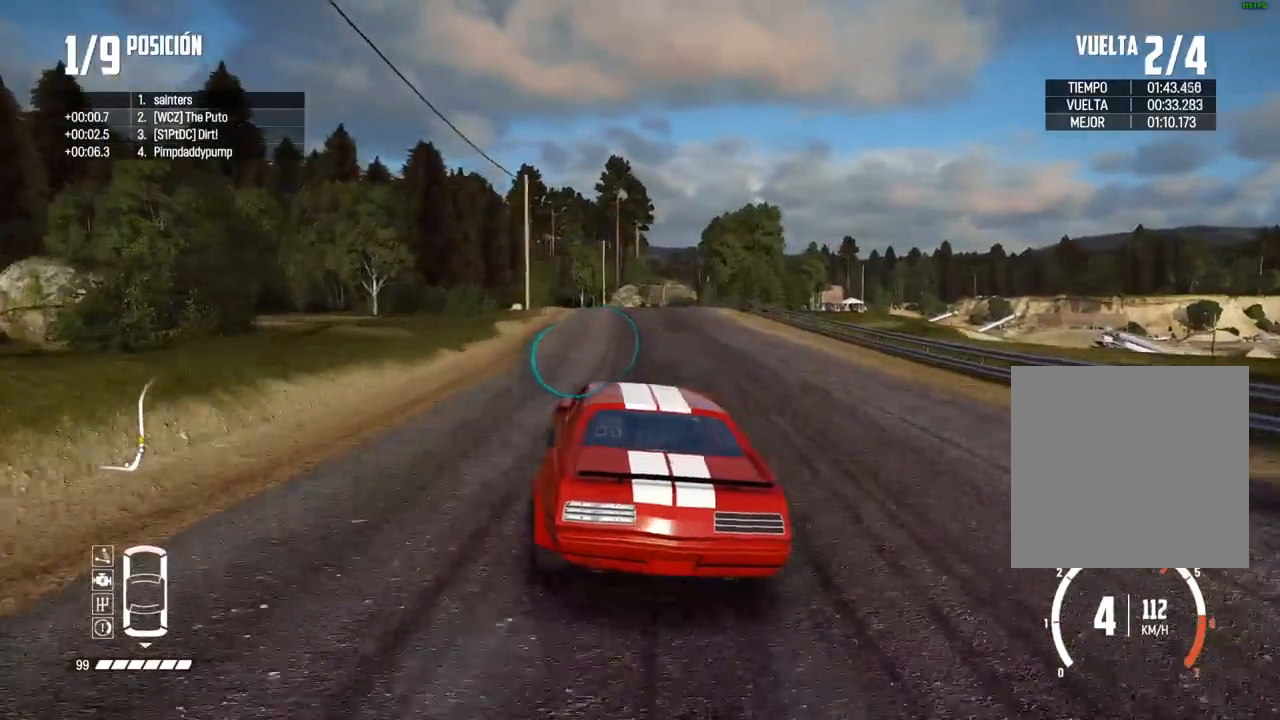
{"buttons": ["R2"], "left_stick": "center", "right_stick": "center", "events": []}
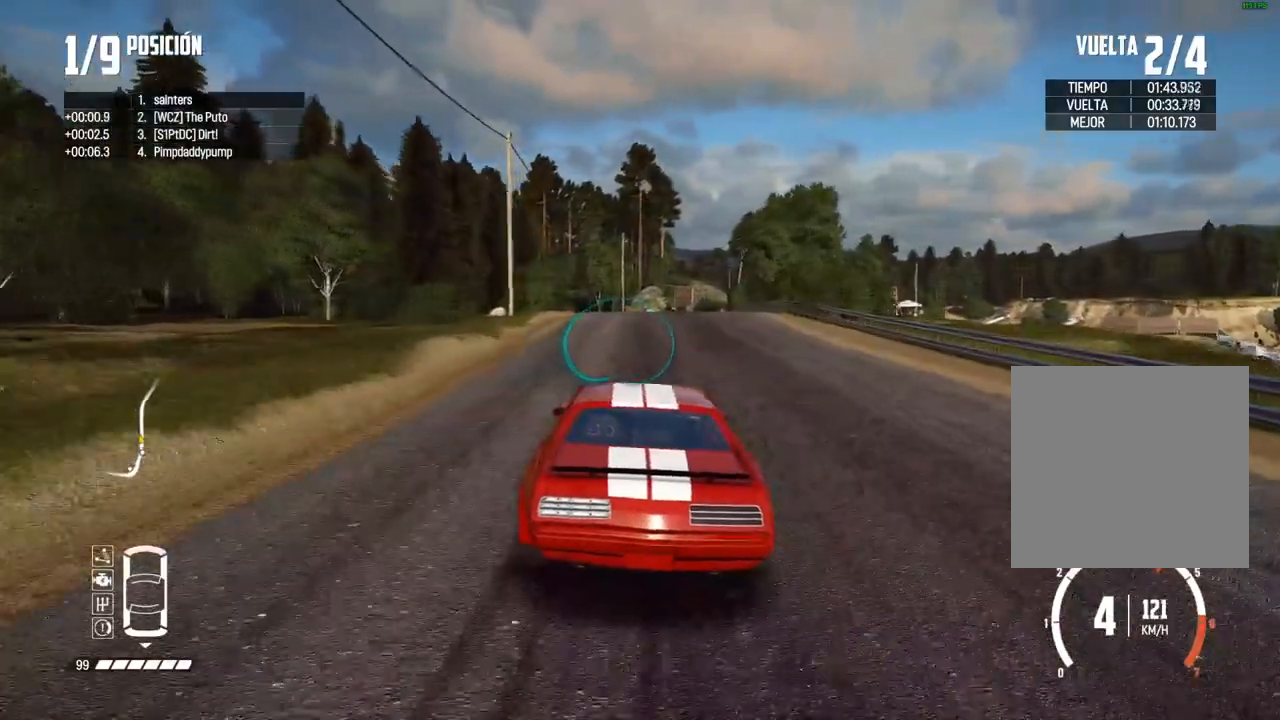
{"buttons": ["R2"], "left_stick": "center", "right_stick": "center", "events": [[250, "left_stick", "right"], [467, "left_stick", "center"]]}
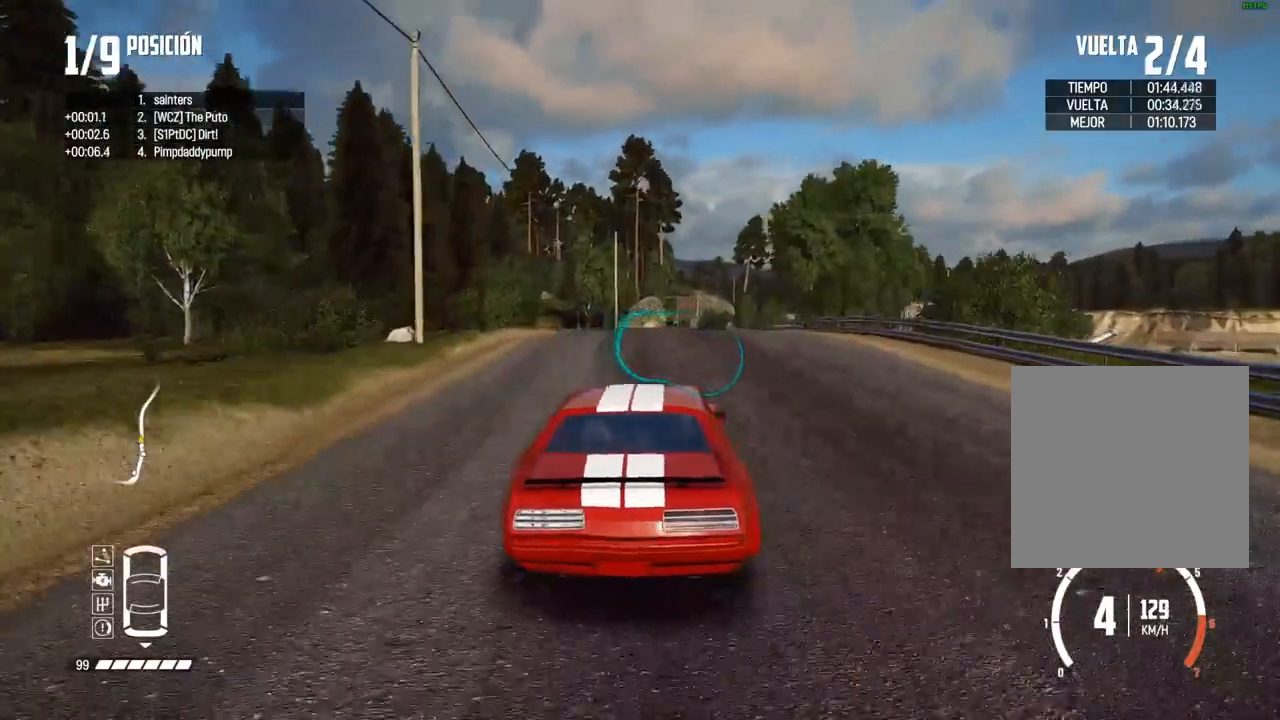
{"buttons": [], "left_stick": "right", "right_stick": "center", "events": [[33, "left_stick", "right"], [250, "left_stick", "center"], [283, "R2", "up"], [400, "left_stick", "right"]]}
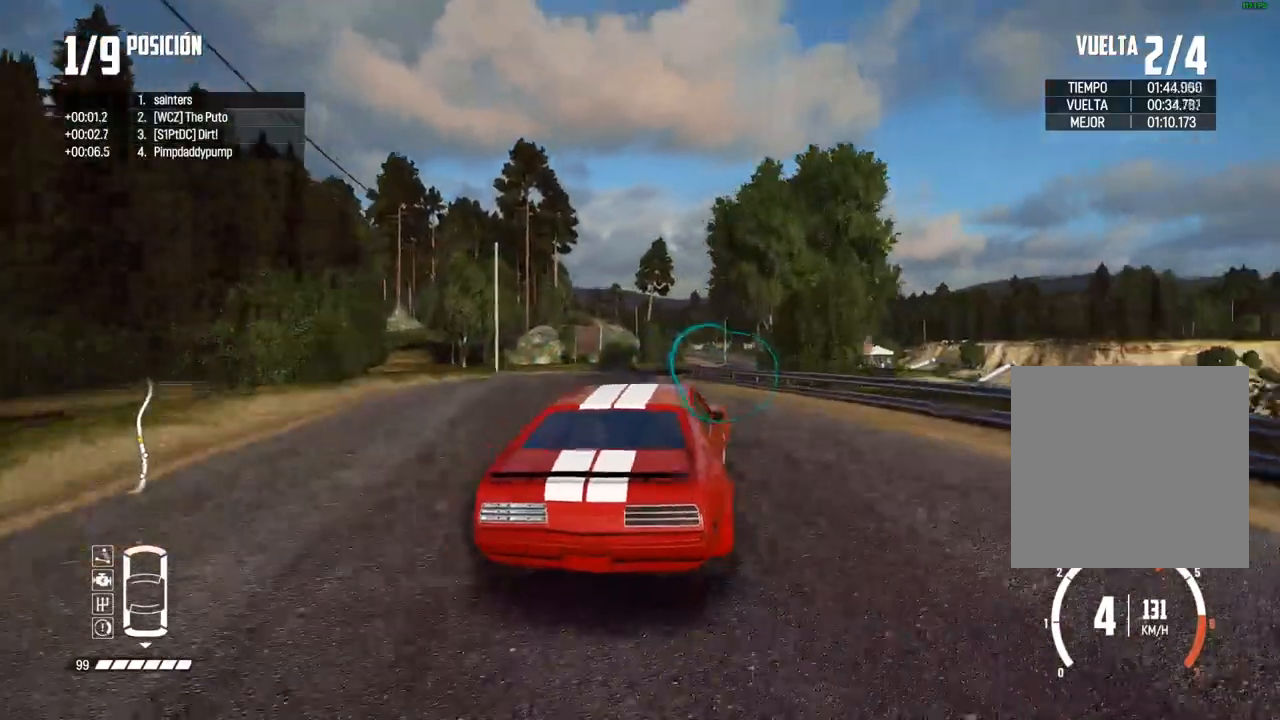
{"buttons": ["R2"], "left_stick": "down-left", "right_stick": "center", "events": [[17, "left_stick", "center"], [50, "R2", "down"], [183, "left_stick", "left"], [383, "R2", "up"], [383, "left_stick", "center"], [483, "R2", "down"], [500, "left_stick", "down-left"]]}
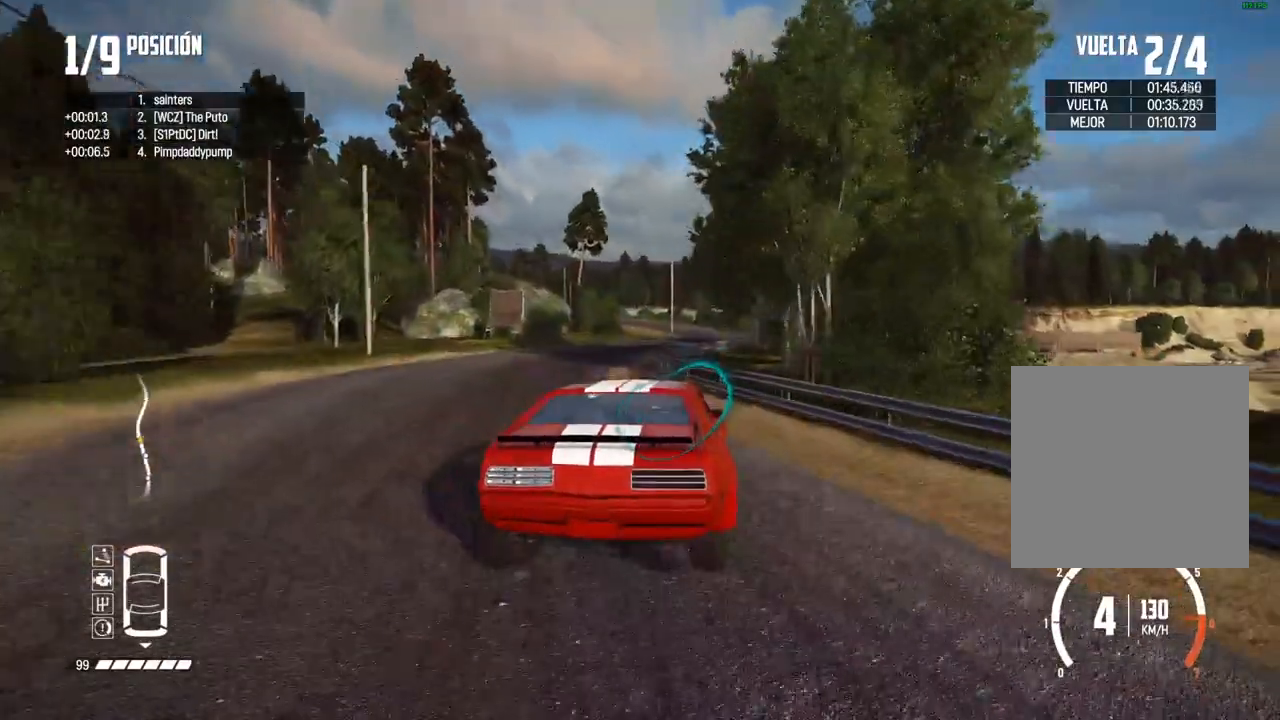
{"buttons": ["R2"], "left_stick": "right", "right_stick": "center", "events": [[100, "left_stick", "center"], [267, "left_stick", "right"]]}
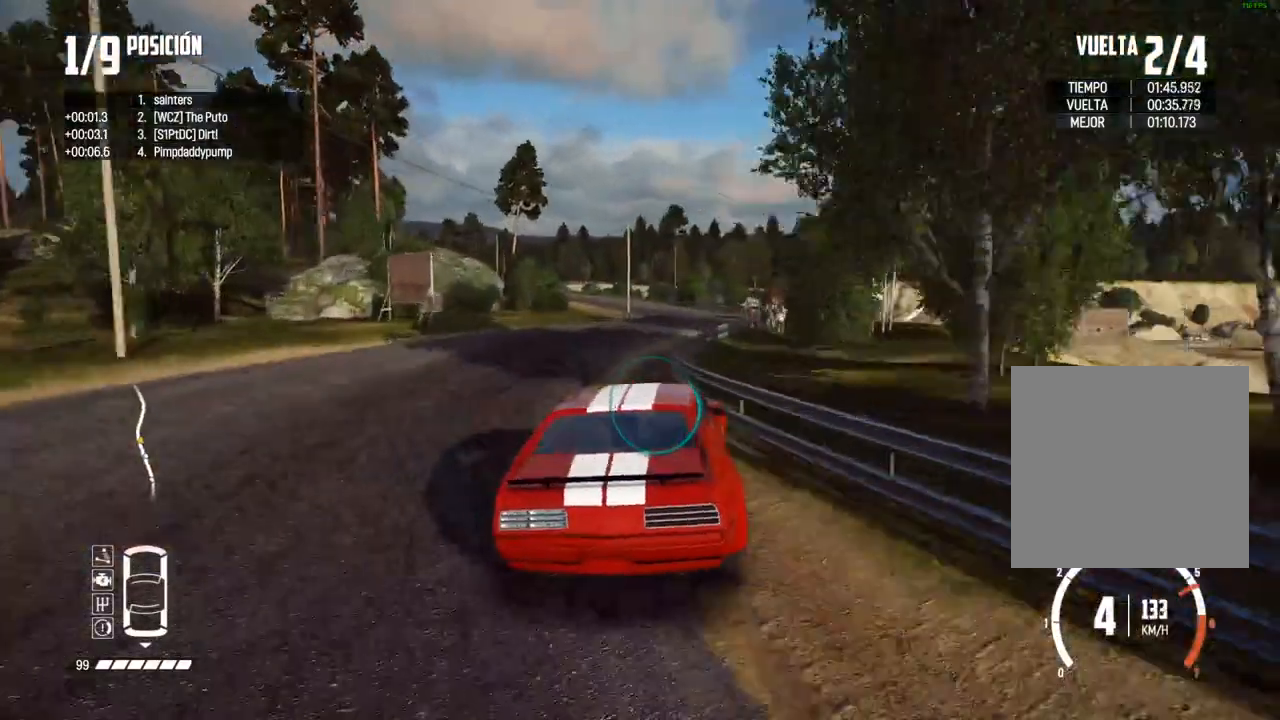
{"buttons": ["R2"], "left_stick": "center", "right_stick": "center", "events": [[50, "left_stick", "center"], [183, "left_stick", "up-right"], [333, "left_stick", "center"]]}
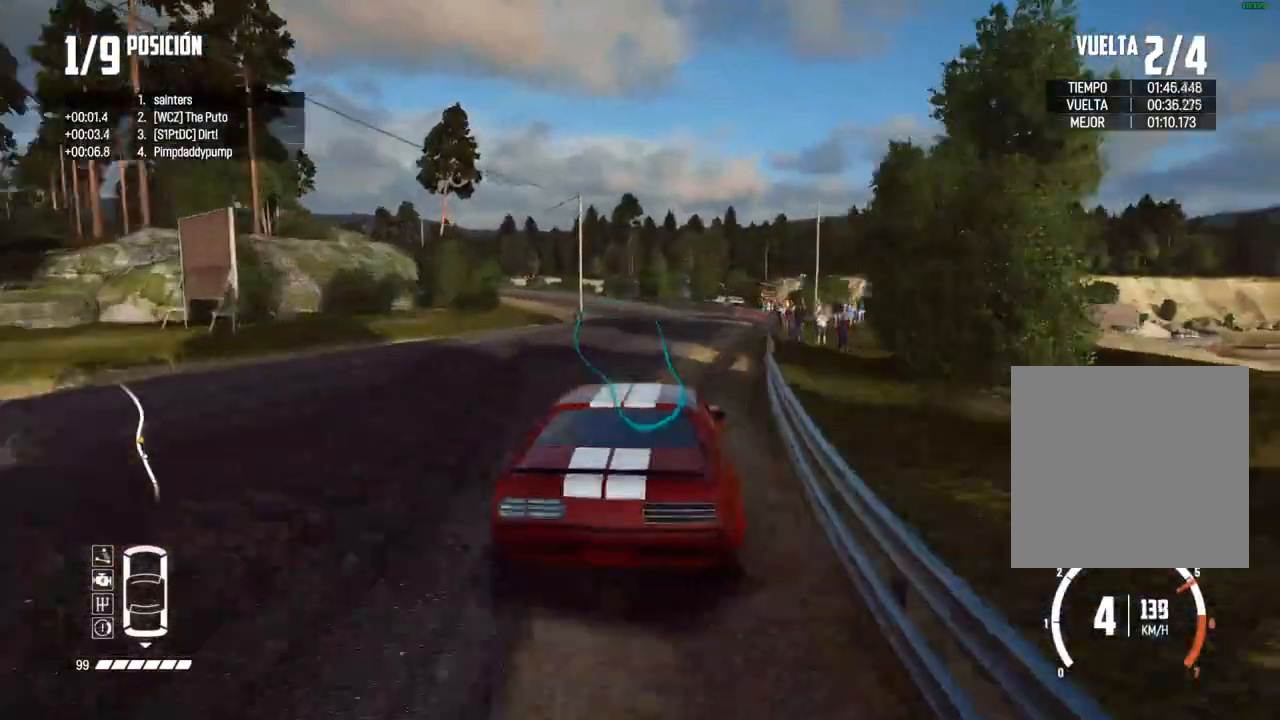
{"buttons": ["R2"], "left_stick": "down-left", "right_stick": "center", "events": [[83, "left_stick", "left"], [200, "left_stick", "down-left"]]}
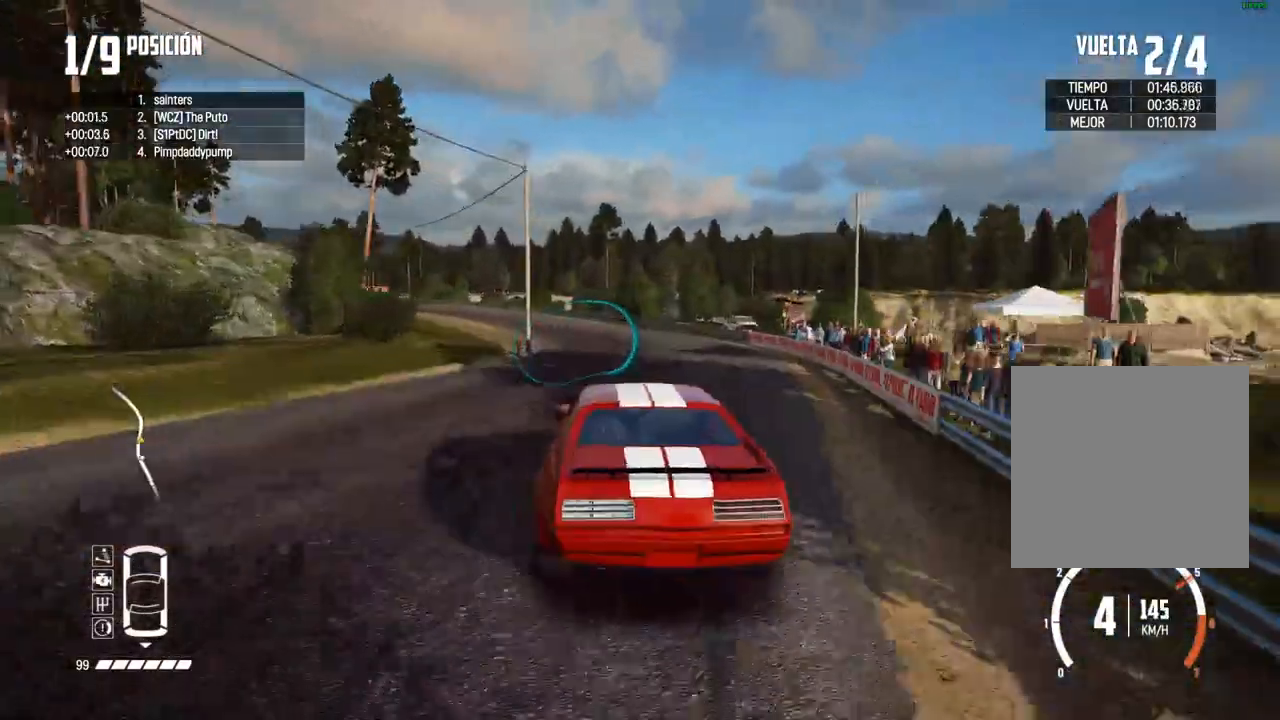
{"buttons": ["R2"], "left_stick": "down-left", "right_stick": "center", "events": [[17, "R2", "up"], [67, "left_stick", "center"], [133, "R2", "down"], [250, "left_stick", "down-left"], [267, "R2", "up"], [333, "R2", "down"], [450, "R2", "up"], [500, "R2", "down"]]}
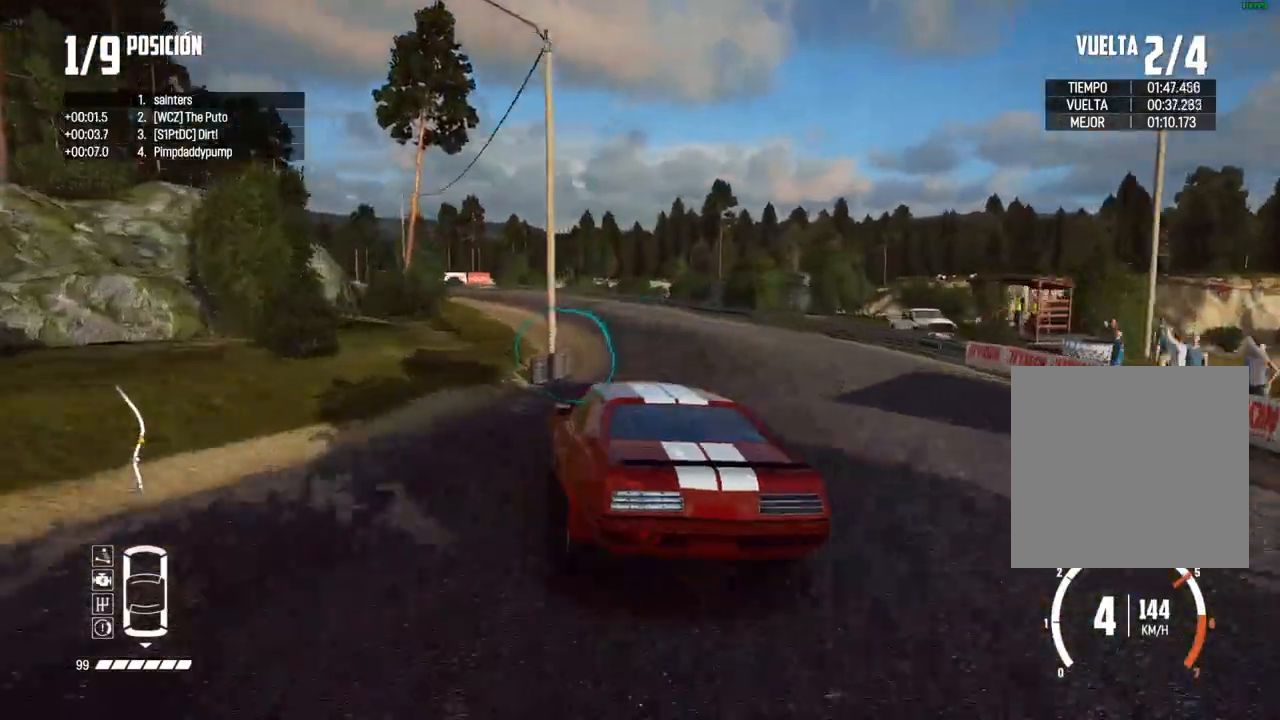
{"buttons": ["R2"], "left_stick": "center", "right_stick": "center", "events": [[17, "left_stick", "center"], [200, "left_stick", "left"], [383, "left_stick", "center"]]}
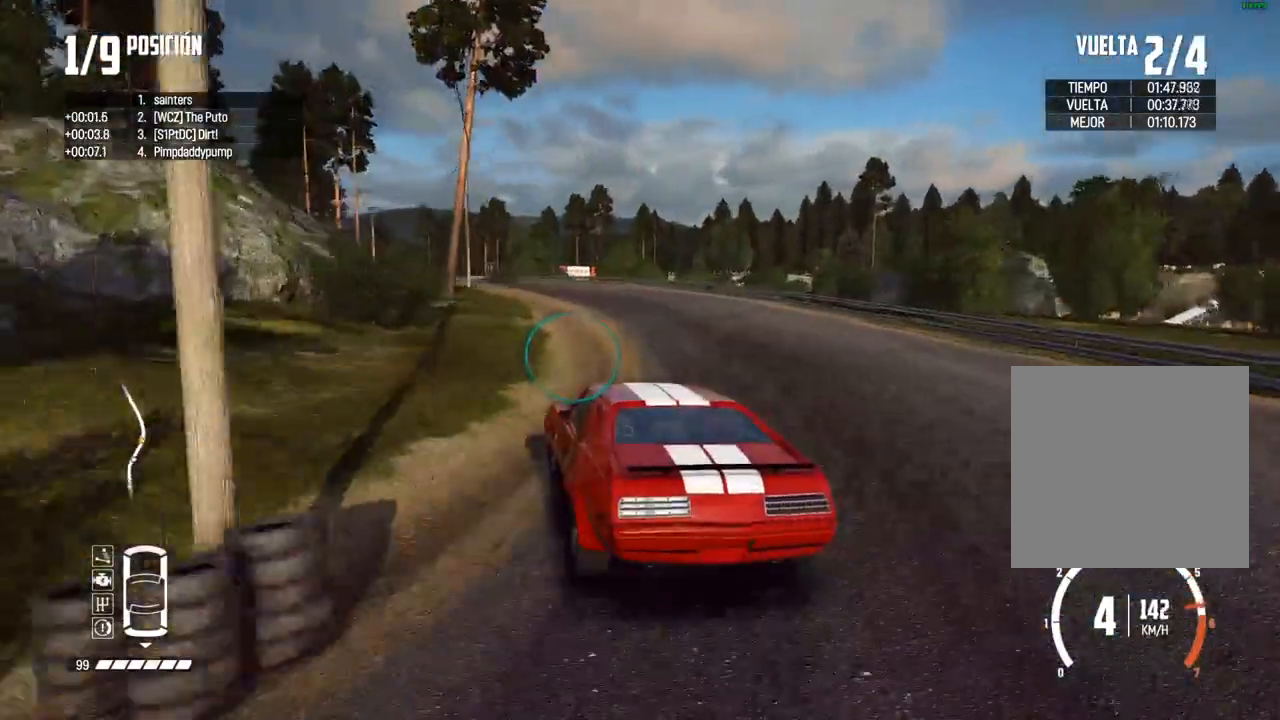
{"buttons": ["R2"], "left_stick": "left", "right_stick": "center", "events": [[67, "left_stick", "left"]]}